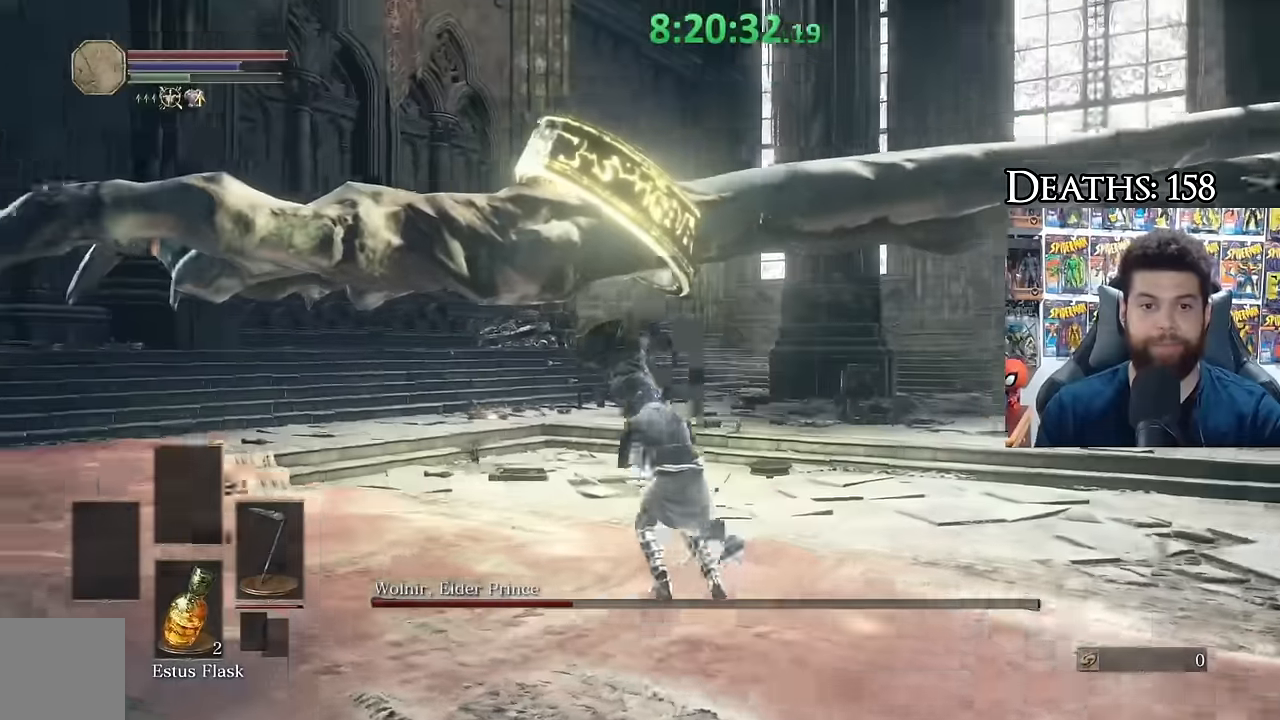
Gameplay with a controller (Xbox layout); each line is a JSON object with the inputs held at the frame after it. "events" lists button and stick changes between this image and that frame as [ms after this image, input, new state], when the widget could be followed in between.
{"buttons": [], "left_stick": "up", "right_stick": "center", "events": [[17, "left_stick", "up-left"], [17, "right_stick", "center"], [167, "left_stick", "up"], [233, "right_stick", "up"], [433, "right_stick", "center"]]}
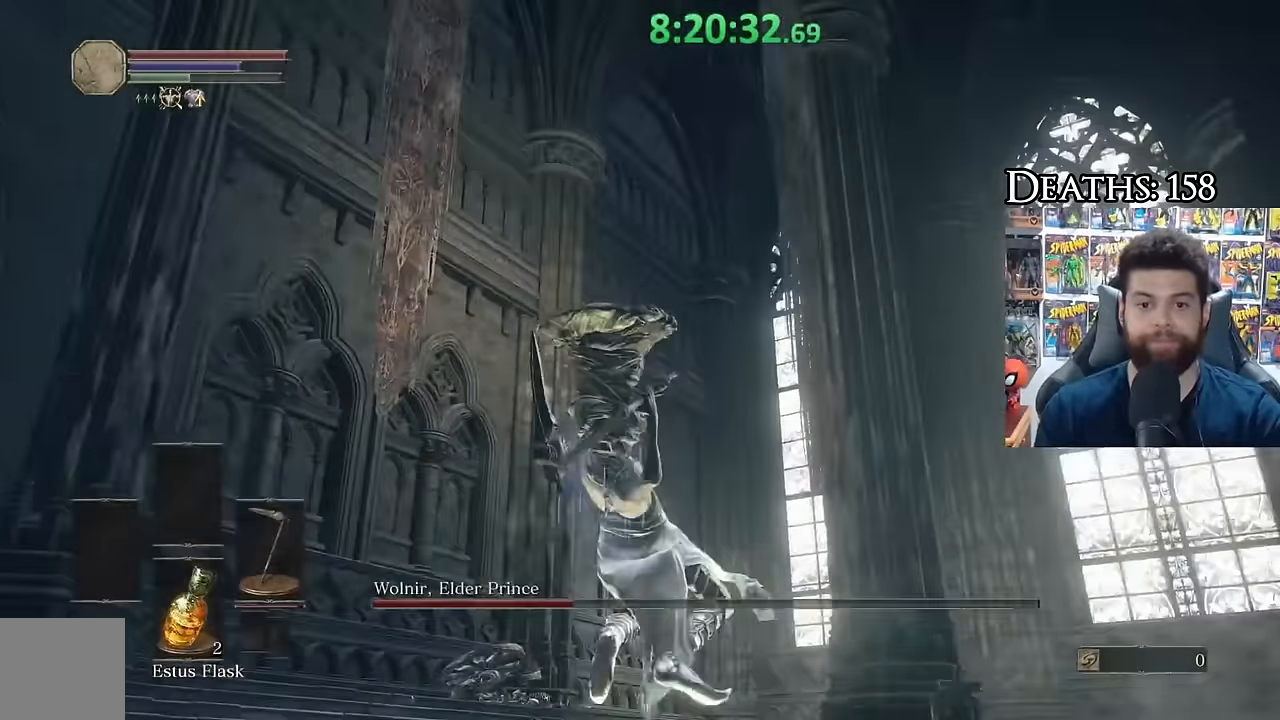
{"buttons": [], "left_stick": "center", "right_stick": "down-right", "events": [[233, "left_stick", "center"], [267, "right_stick", "down"], [317, "right_stick", "down-right"]]}
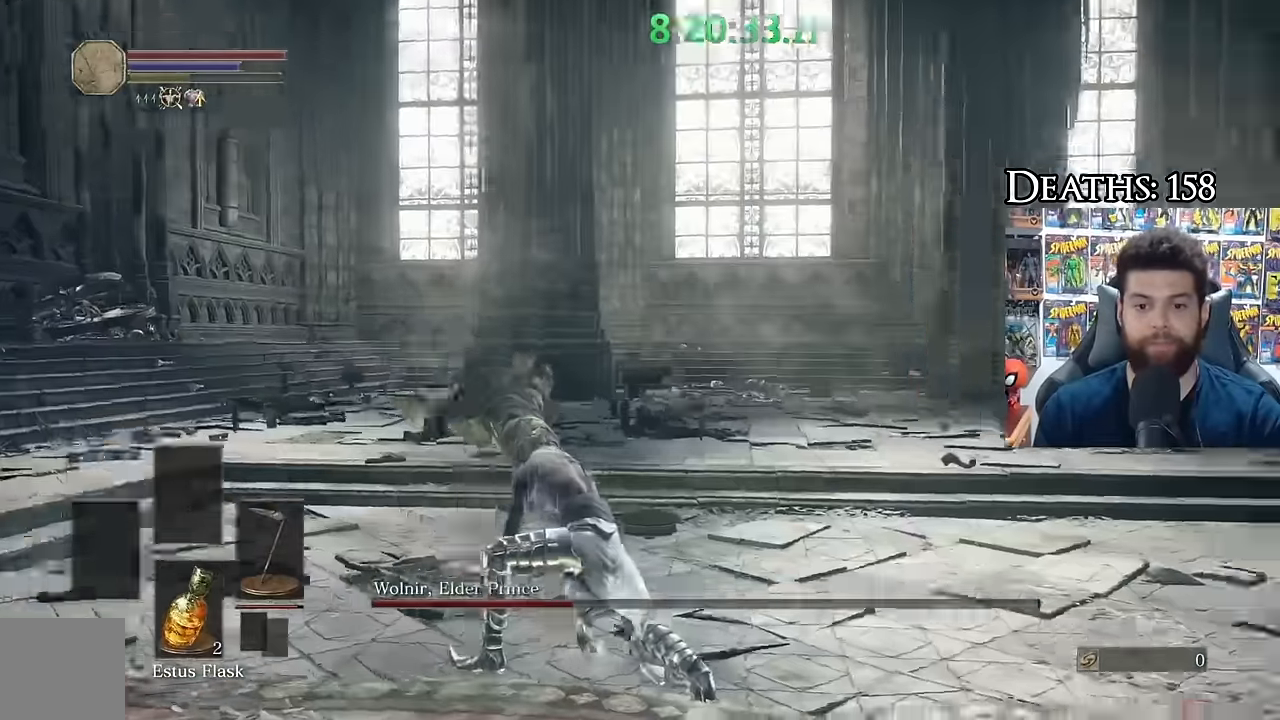
{"buttons": [], "left_stick": "down-left", "right_stick": "center", "events": [[83, "left_stick", "left"], [83, "right_stick", "center"], [183, "right_stick", "right"], [233, "left_stick", "down-left"], [433, "right_stick", "center"]]}
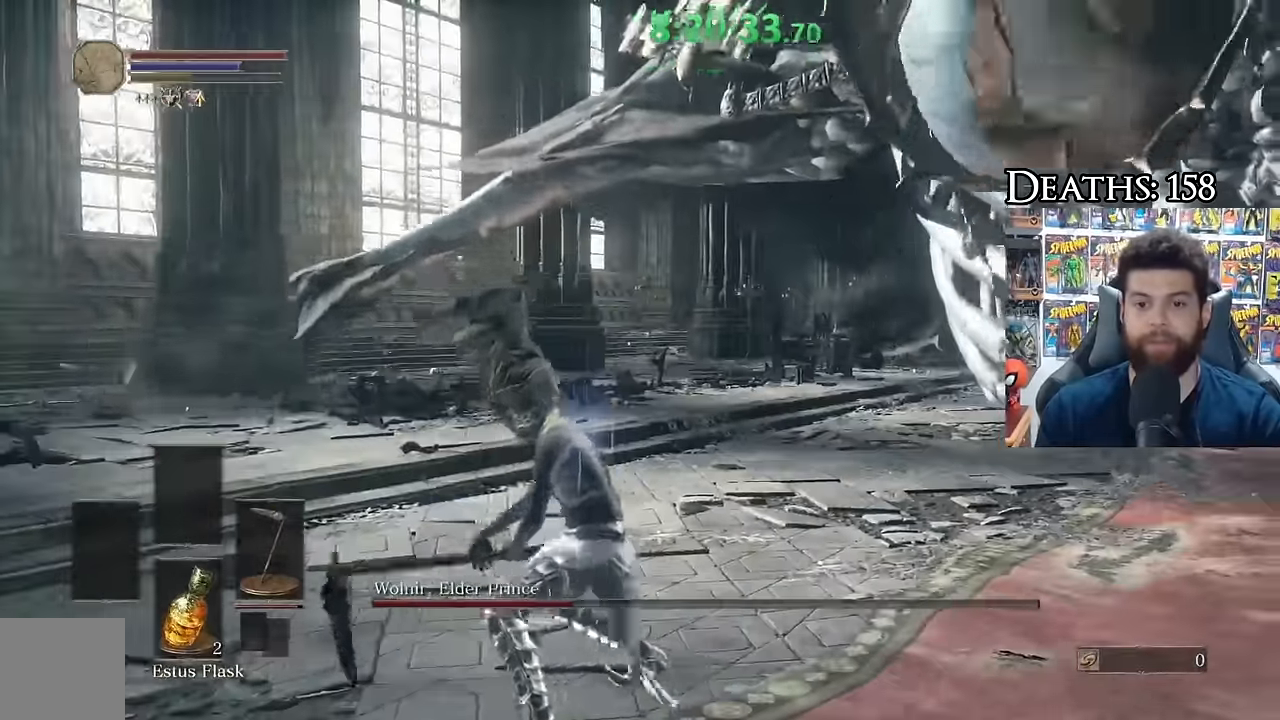
{"buttons": [], "left_stick": "down-left", "right_stick": "center", "events": [[50, "right_stick", "up-right"], [167, "right_stick", "center"]]}
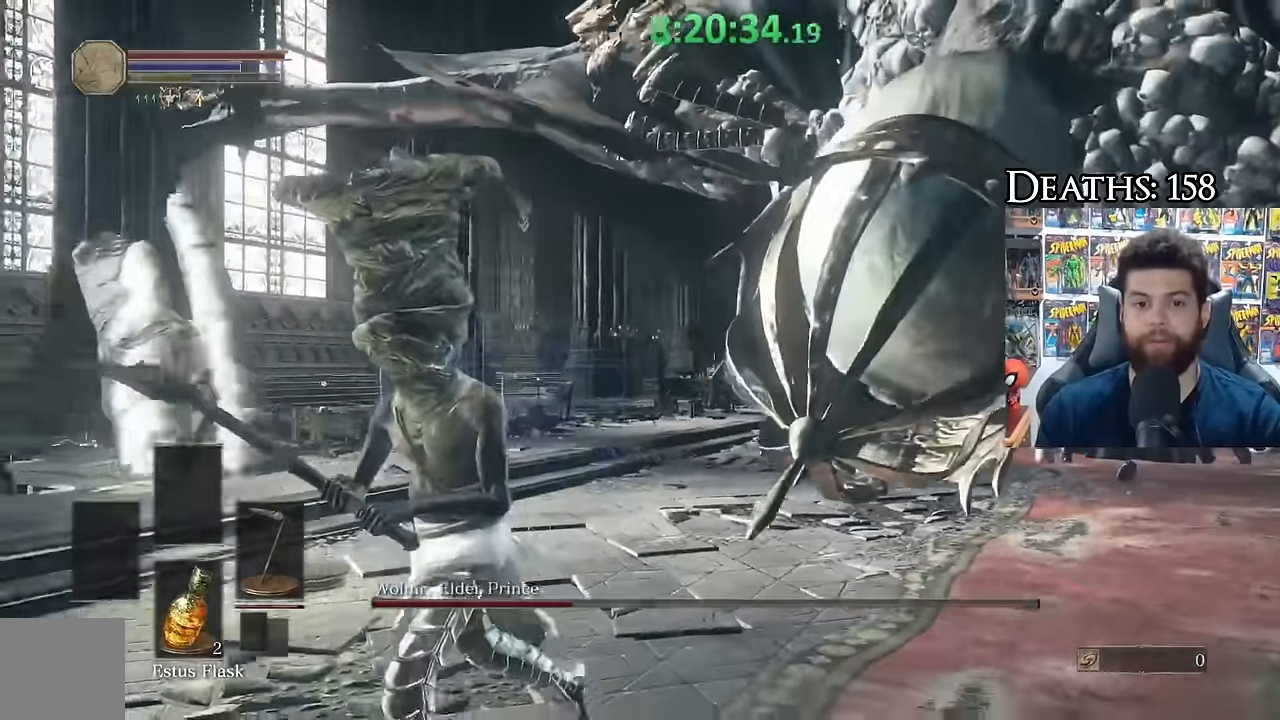
{"buttons": [], "left_stick": "up-left", "right_stick": "center", "events": [[17, "right_stick", "down-right"], [117, "left_stick", "up-left"], [167, "right_stick", "center"]]}
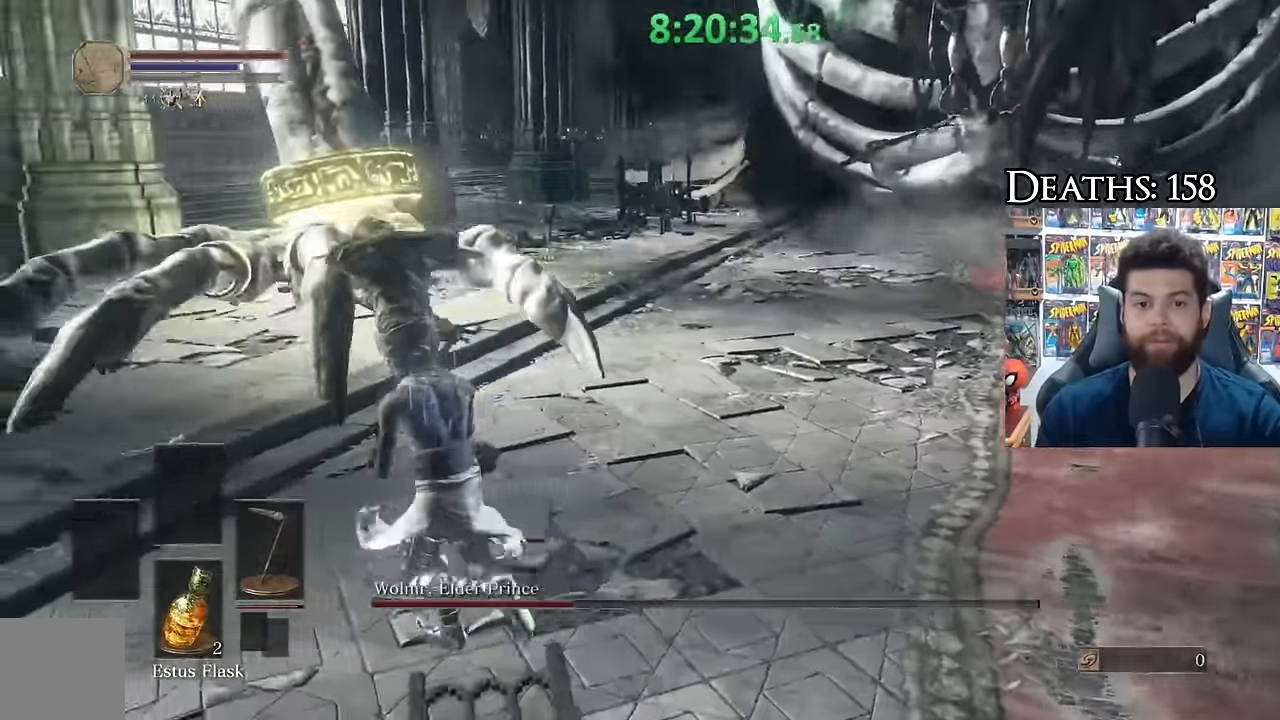
{"buttons": ["B"], "left_stick": "down-left", "right_stick": "center", "events": [[17, "right_stick", "up-right"], [100, "left_stick", "left"], [150, "right_stick", "center"], [233, "left_stick", "down-left"], [266, "B", "down"]]}
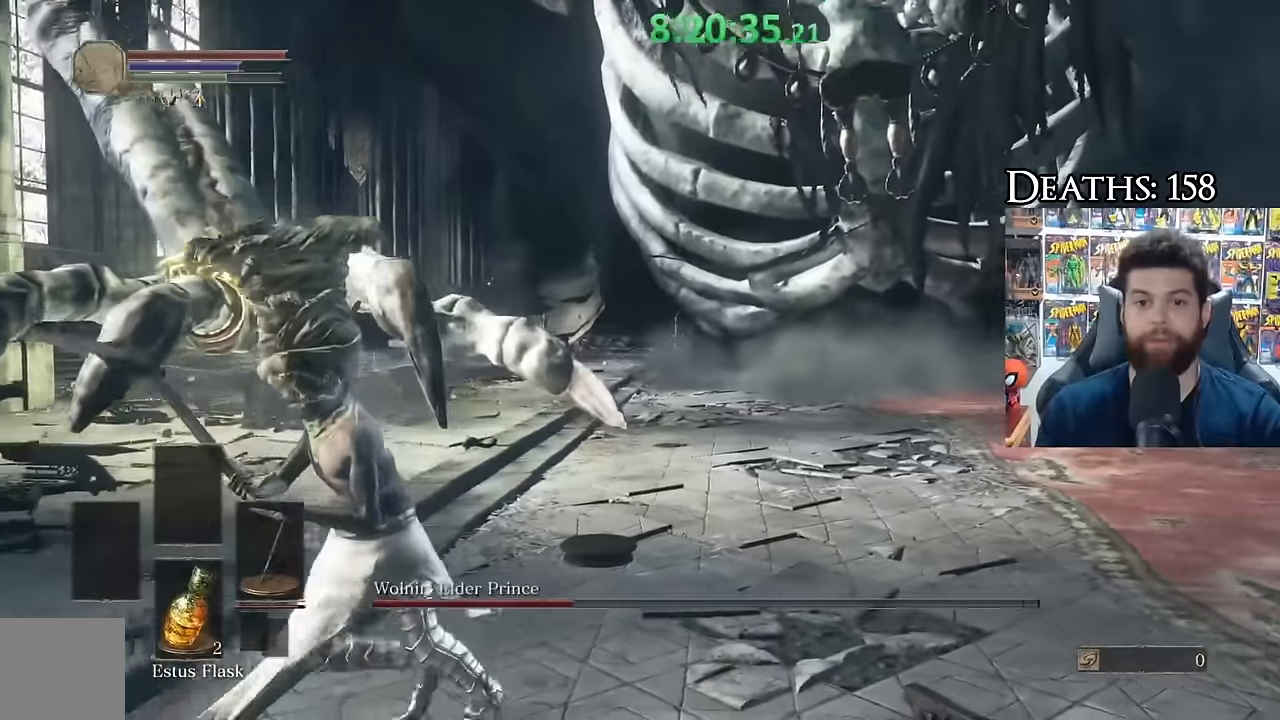
{"buttons": [], "left_stick": "left", "right_stick": "center", "events": [[16, "left_stick", "down"], [50, "right_stick", "up-right"], [150, "right_stick", "center"], [333, "left_stick", "down-left"], [366, "B", "up"], [433, "left_stick", "left"]]}
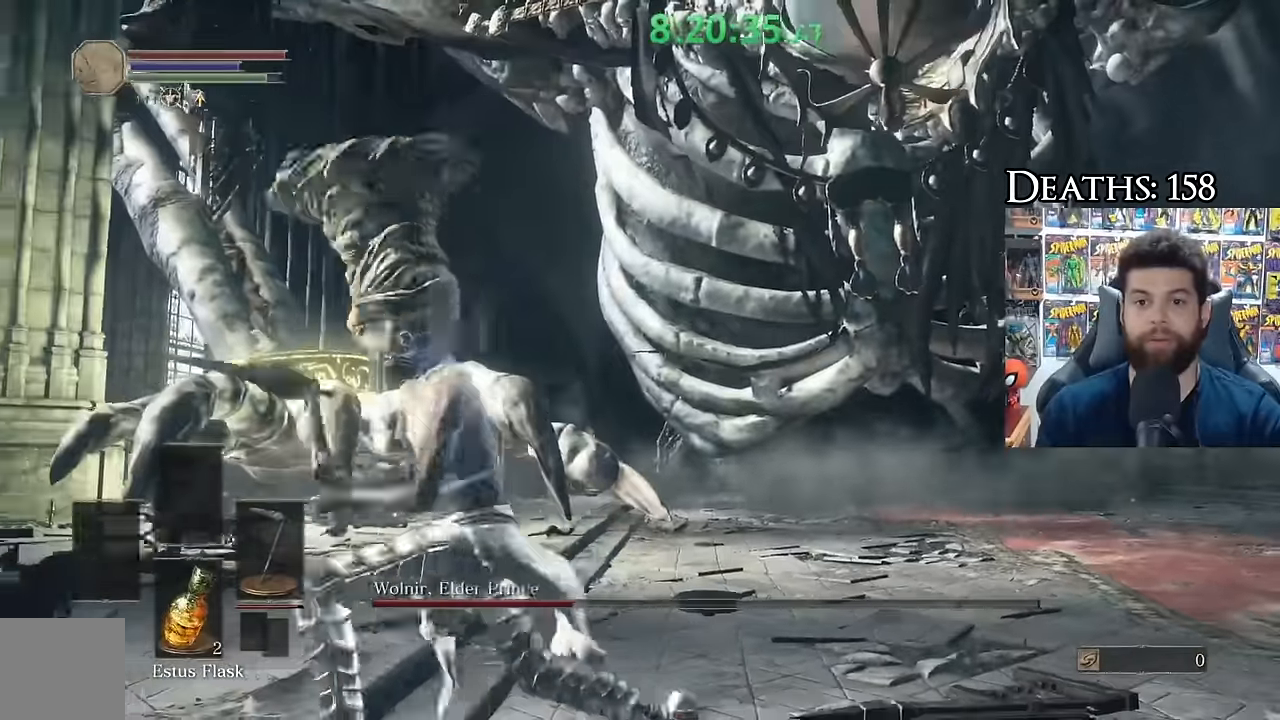
{"buttons": ["B"], "left_stick": "up-left", "right_stick": "right", "events": [[50, "left_stick", "up-left"], [233, "B", "down"], [500, "right_stick", "right"]]}
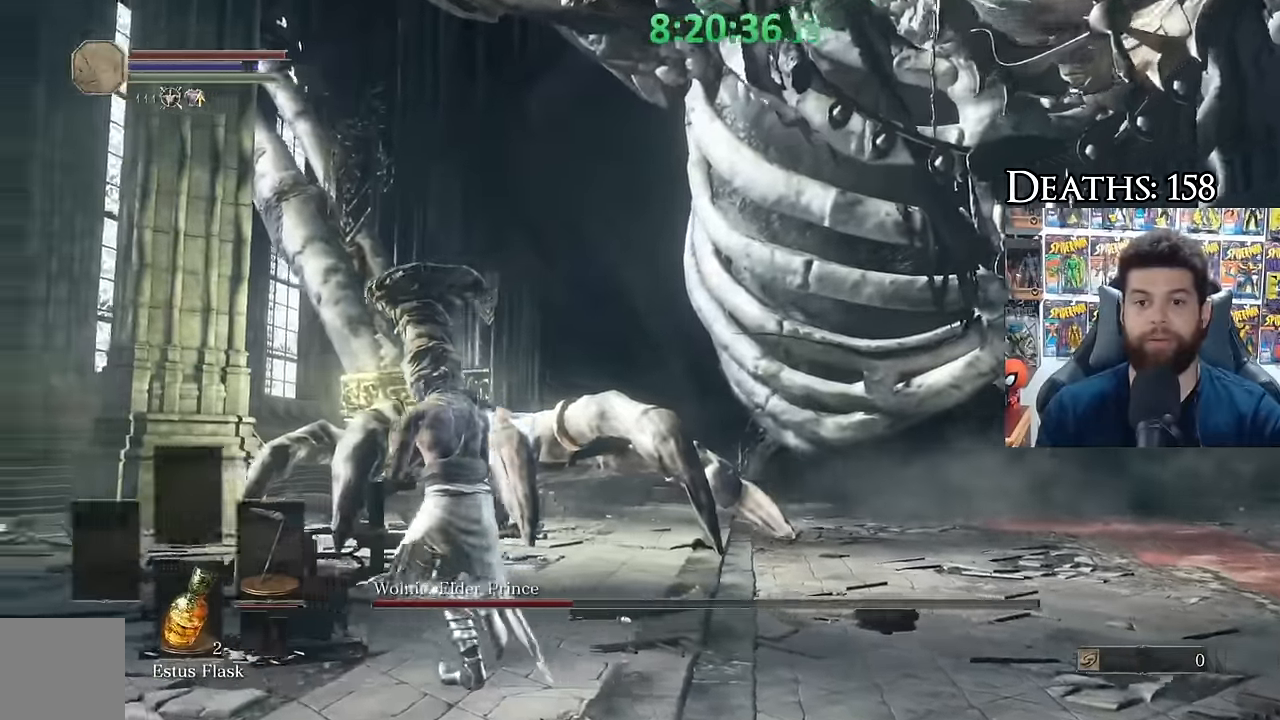
{"buttons": [], "left_stick": "down", "right_stick": "center", "events": [[50, "left_stick", "down-left"], [150, "left_stick", "down-right"], [150, "right_stick", "center"], [416, "left_stick", "down"], [433, "B", "up"]]}
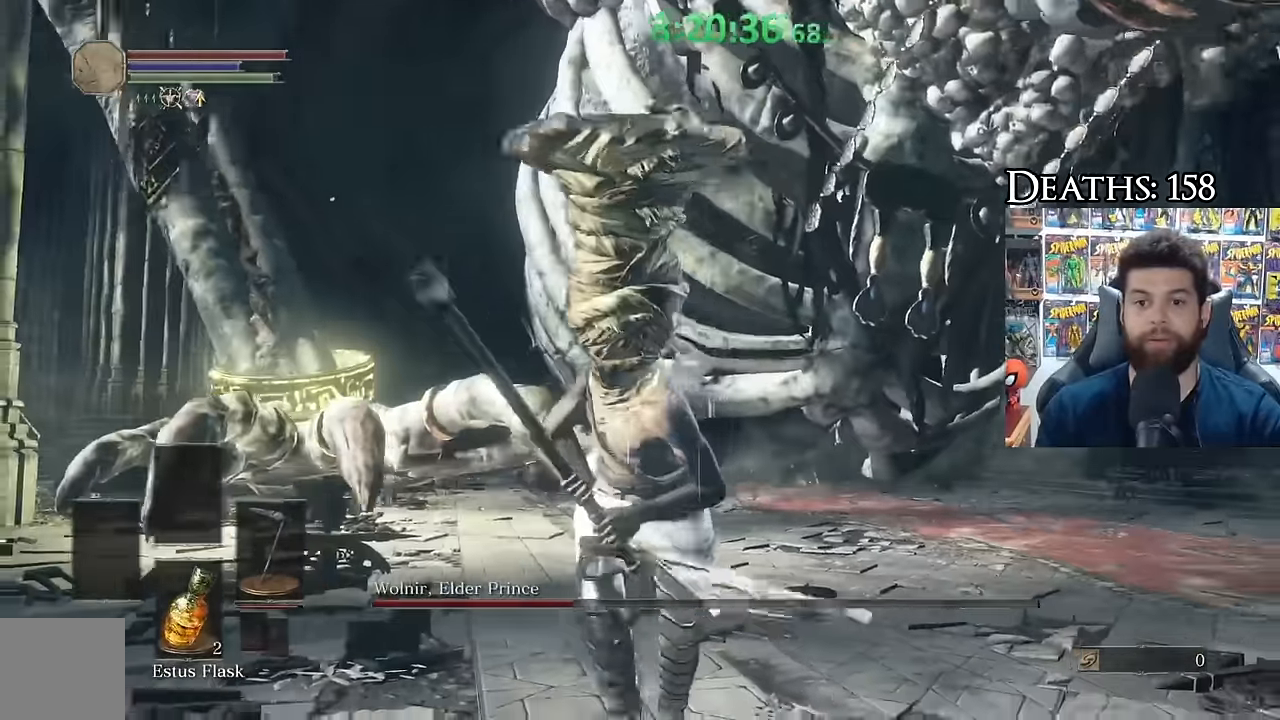
{"buttons": [], "left_stick": "down-right", "right_stick": "center", "events": [[16, "left_stick", "down-left"], [183, "left_stick", "down"], [283, "left_stick", "down-right"]]}
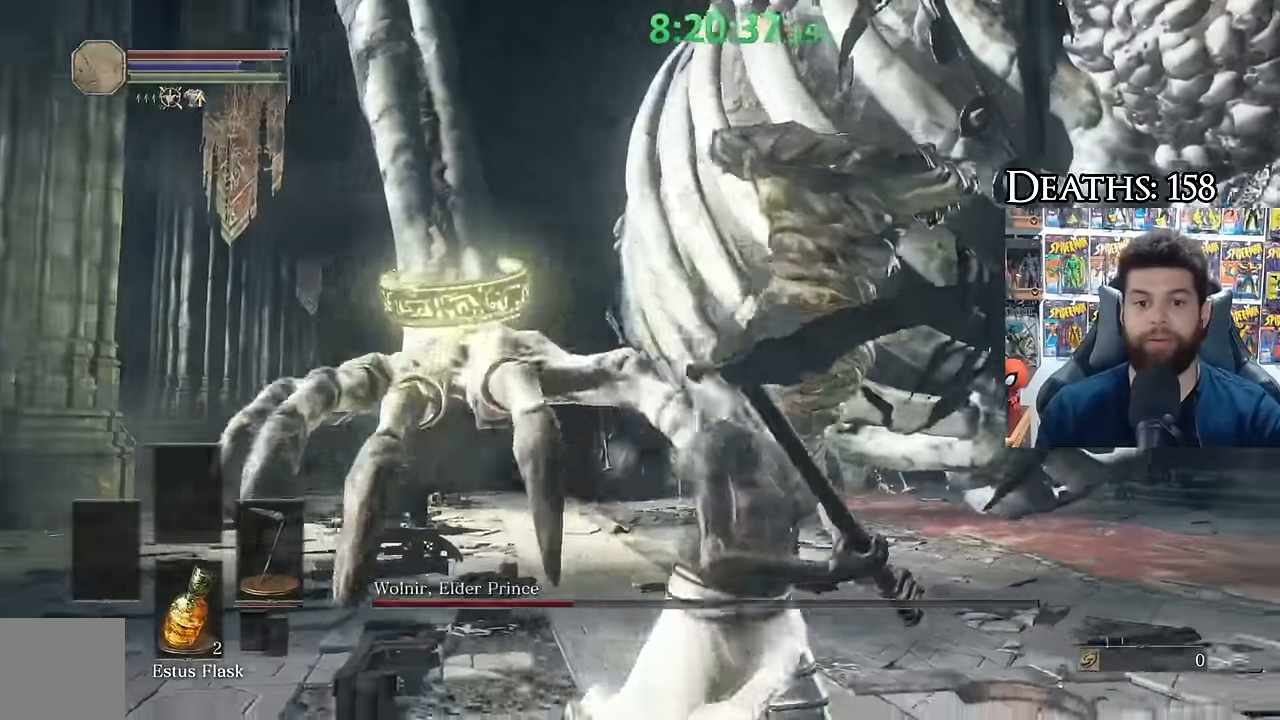
{"buttons": [], "left_stick": "up", "right_stick": "center", "events": [[183, "left_stick", "up-right"], [250, "B", "down"], [250, "left_stick", "up"], [333, "B", "up"], [416, "right_stick", "down-left"], [500, "right_stick", "center"]]}
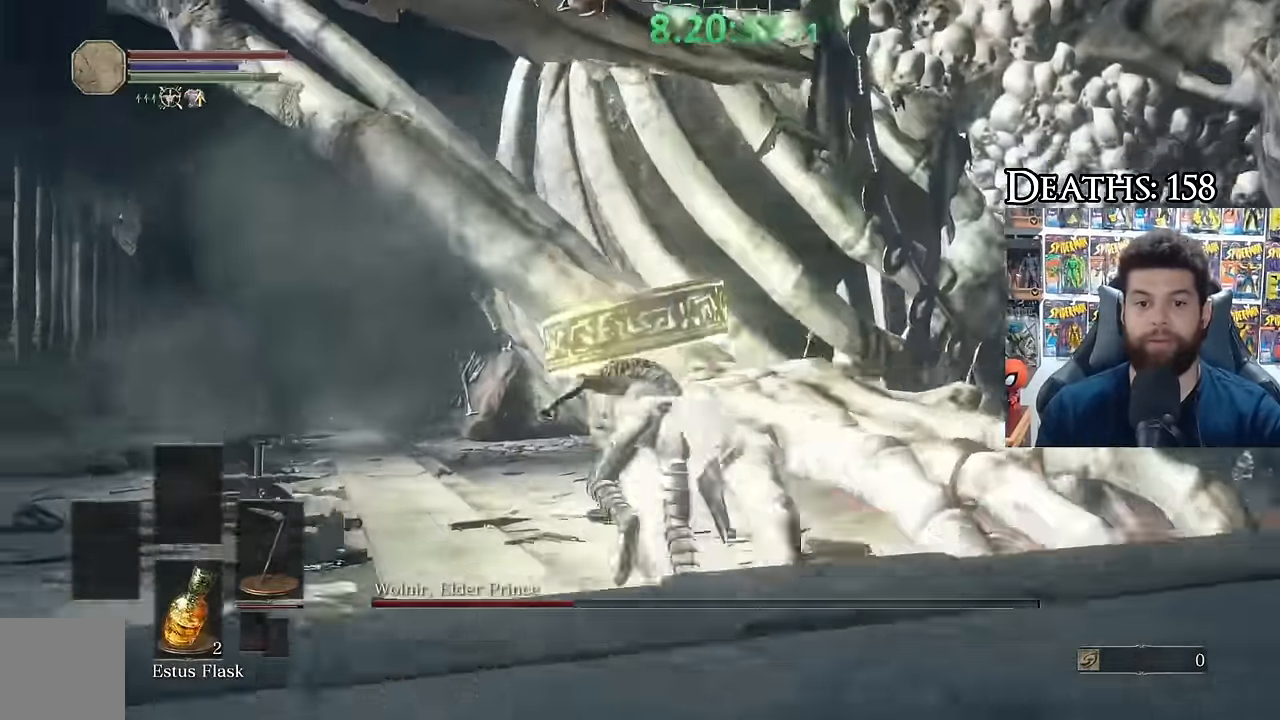
{"buttons": [], "left_stick": "up-left", "right_stick": "up-right", "events": [[200, "left_stick", "up-right"], [216, "right_stick", "down-right"], [334, "right_stick", "center"], [450, "left_stick", "up-left"], [484, "right_stick", "up-right"]]}
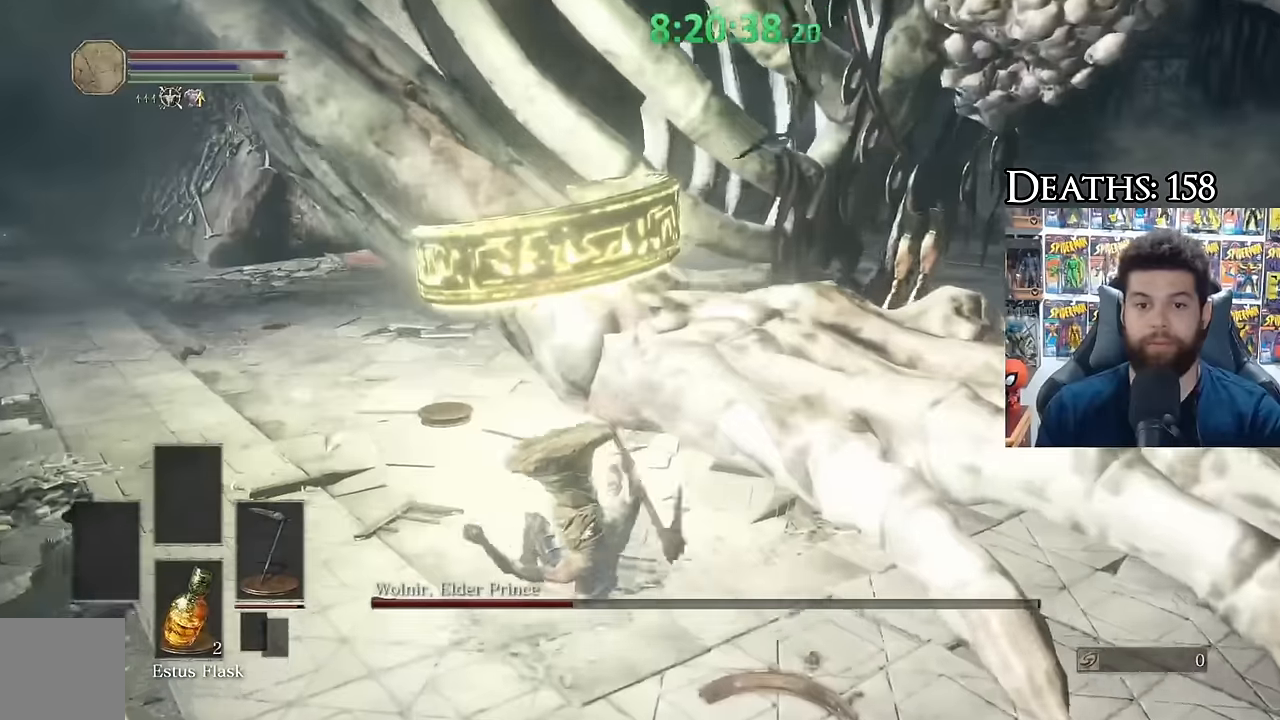
{"buttons": [], "left_stick": "up-left", "right_stick": "center", "events": [[67, "right_stick", "center"], [217, "R1", "down"], [317, "R1", "up"]]}
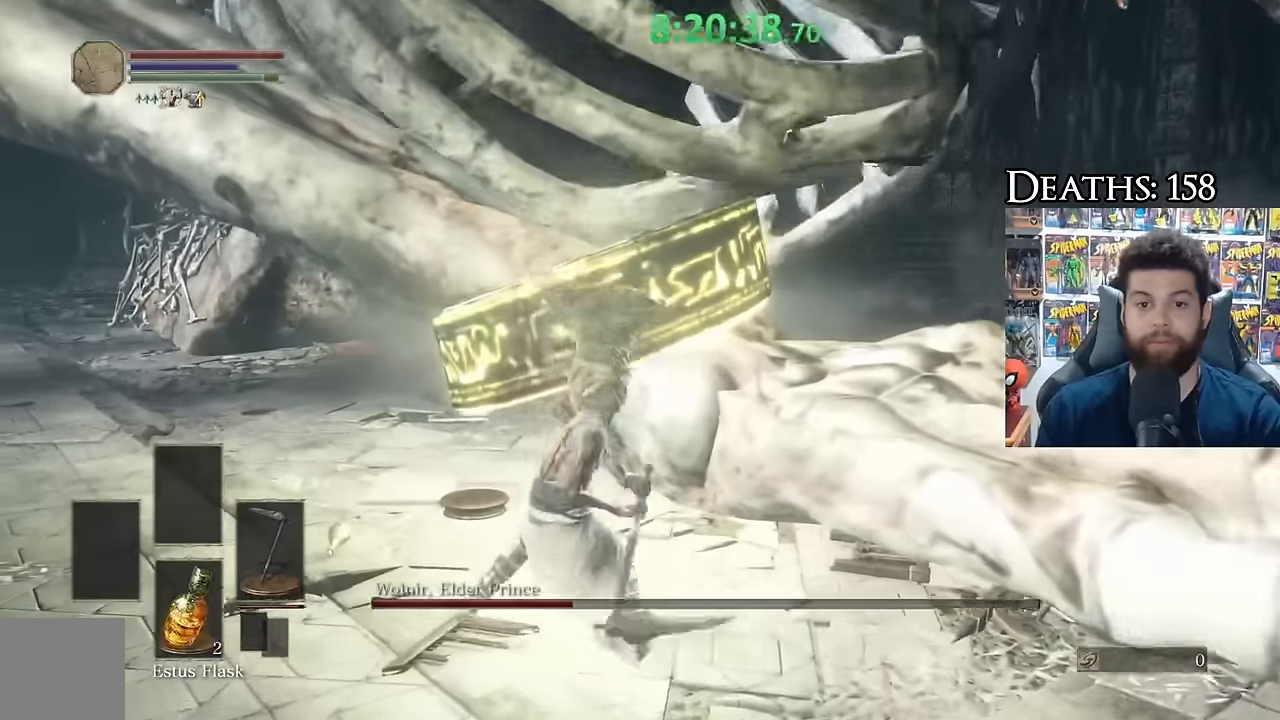
{"buttons": [], "left_stick": "down-right", "right_stick": "center", "events": [[50, "left_stick", "up"], [184, "right_stick", "right"], [284, "left_stick", "down-right"], [317, "right_stick", "center"], [417, "B", "down"], [500, "B", "up"]]}
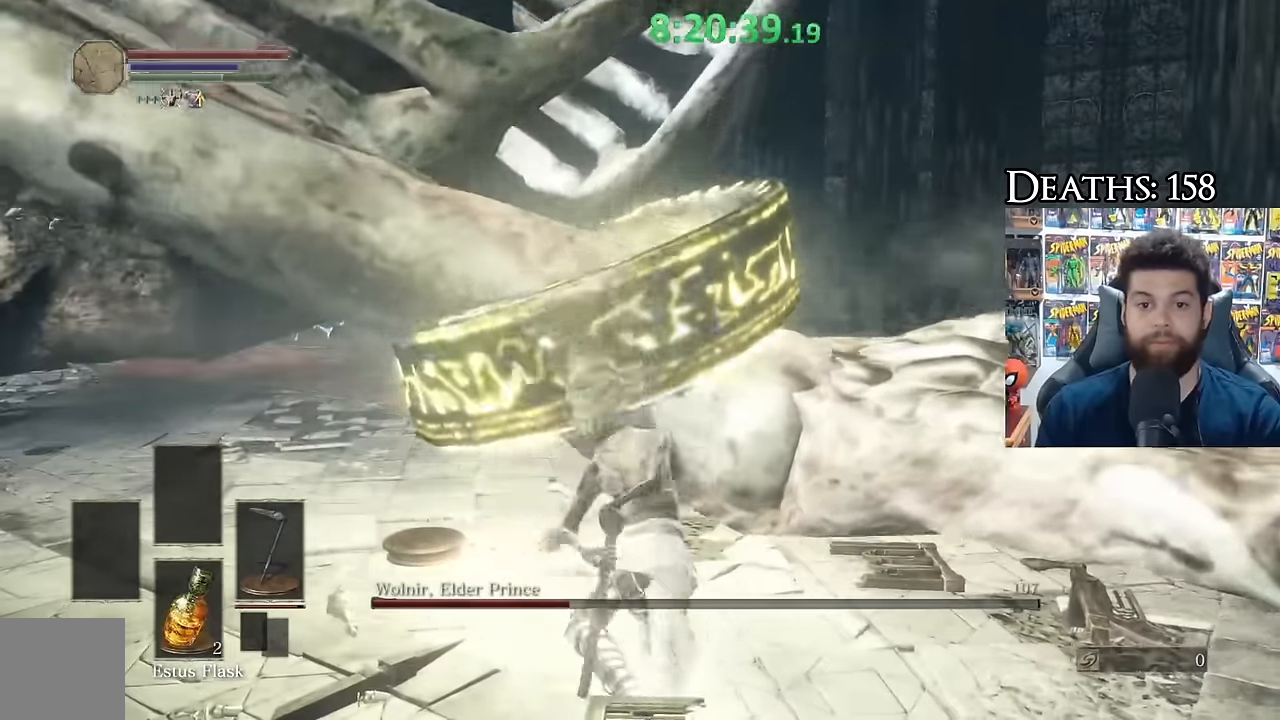
{"buttons": [], "left_stick": "down-right", "right_stick": "up", "events": [[234, "right_stick", "up"], [300, "right_stick", "center"], [450, "right_stick", "up"]]}
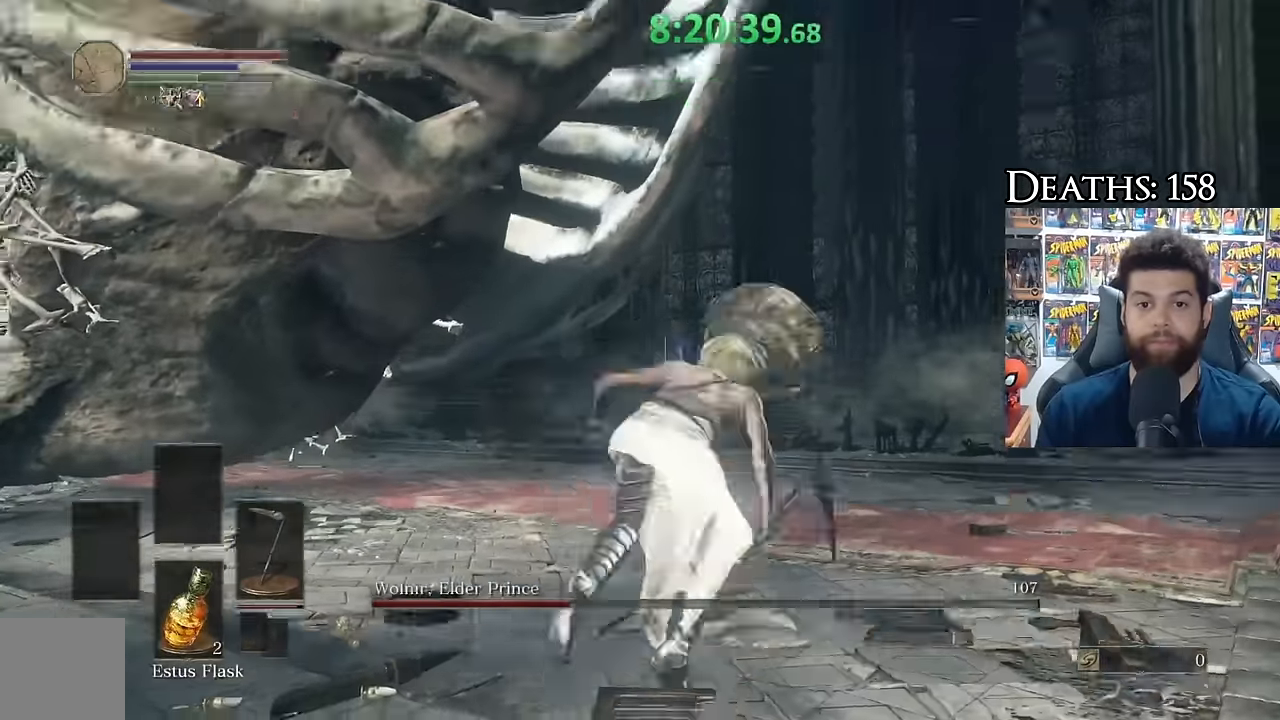
{"buttons": [], "left_stick": "down", "right_stick": "center", "events": [[100, "right_stick", "center"], [317, "left_stick", "down"]]}
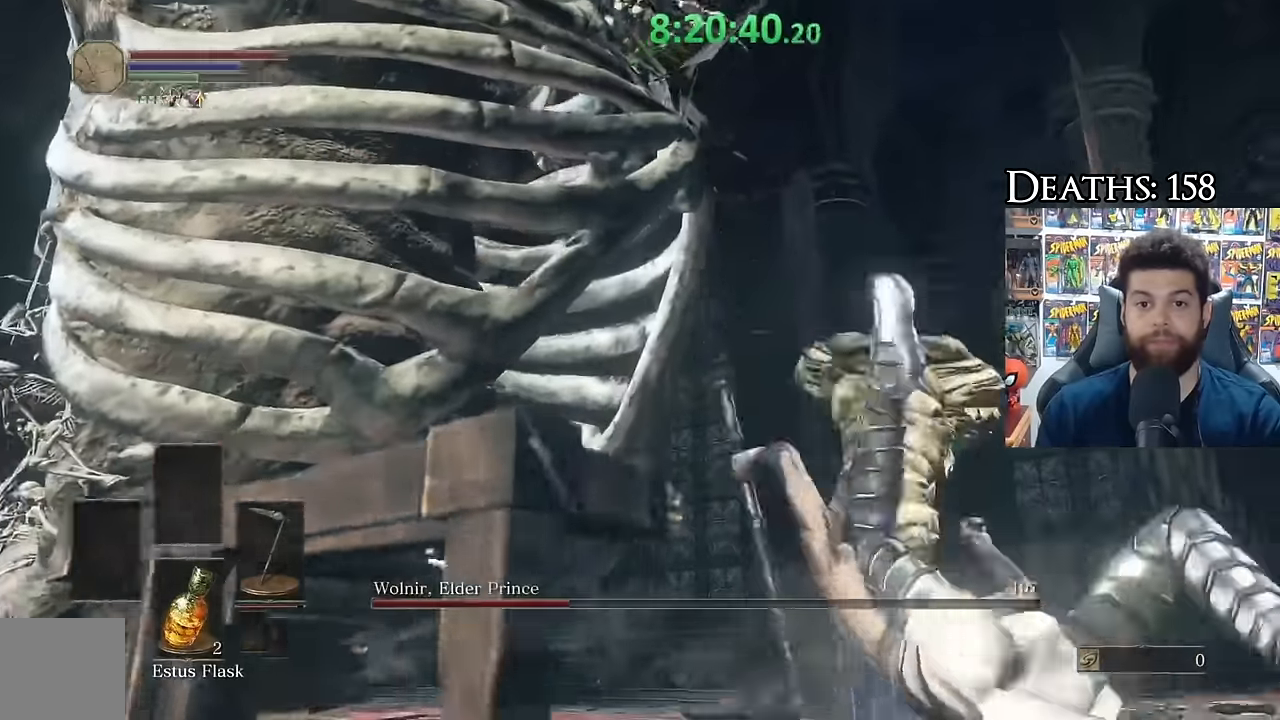
{"buttons": [], "left_stick": "down", "right_stick": "center", "events": []}
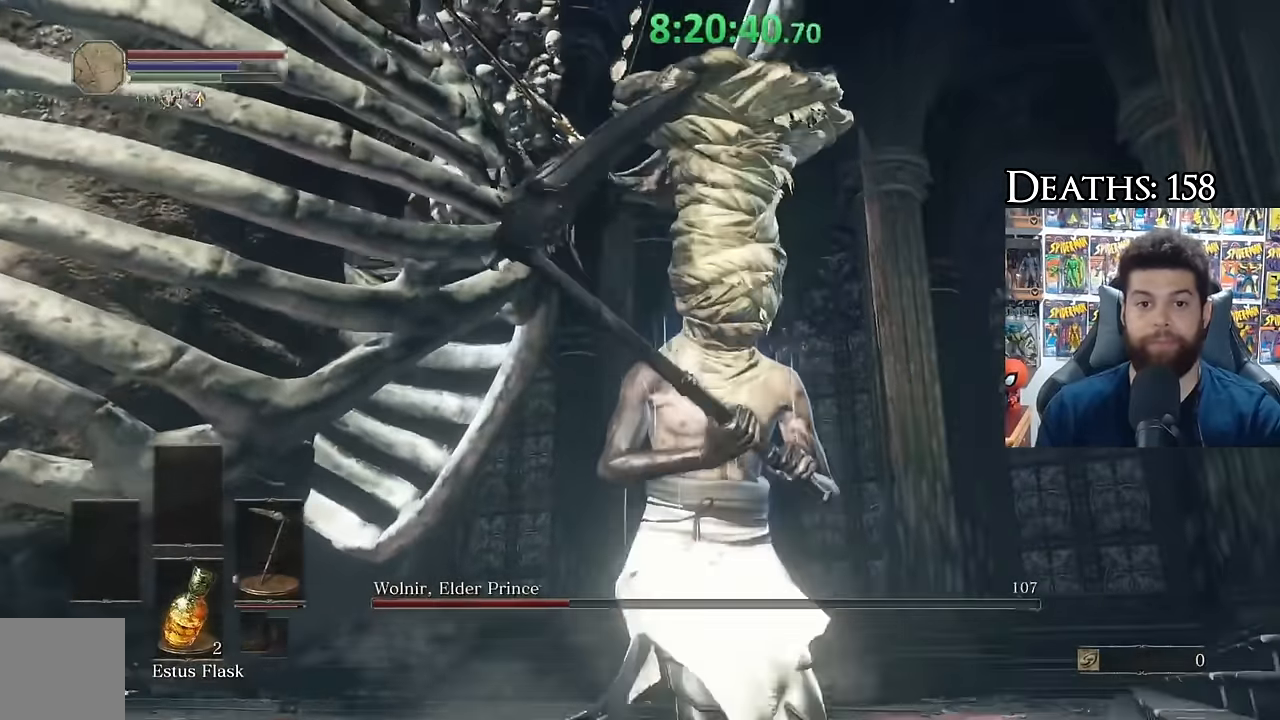
{"buttons": [], "left_stick": "down-right", "right_stick": "center", "events": [[167, "left_stick", "down-right"], [350, "B", "down"], [484, "B", "up"]]}
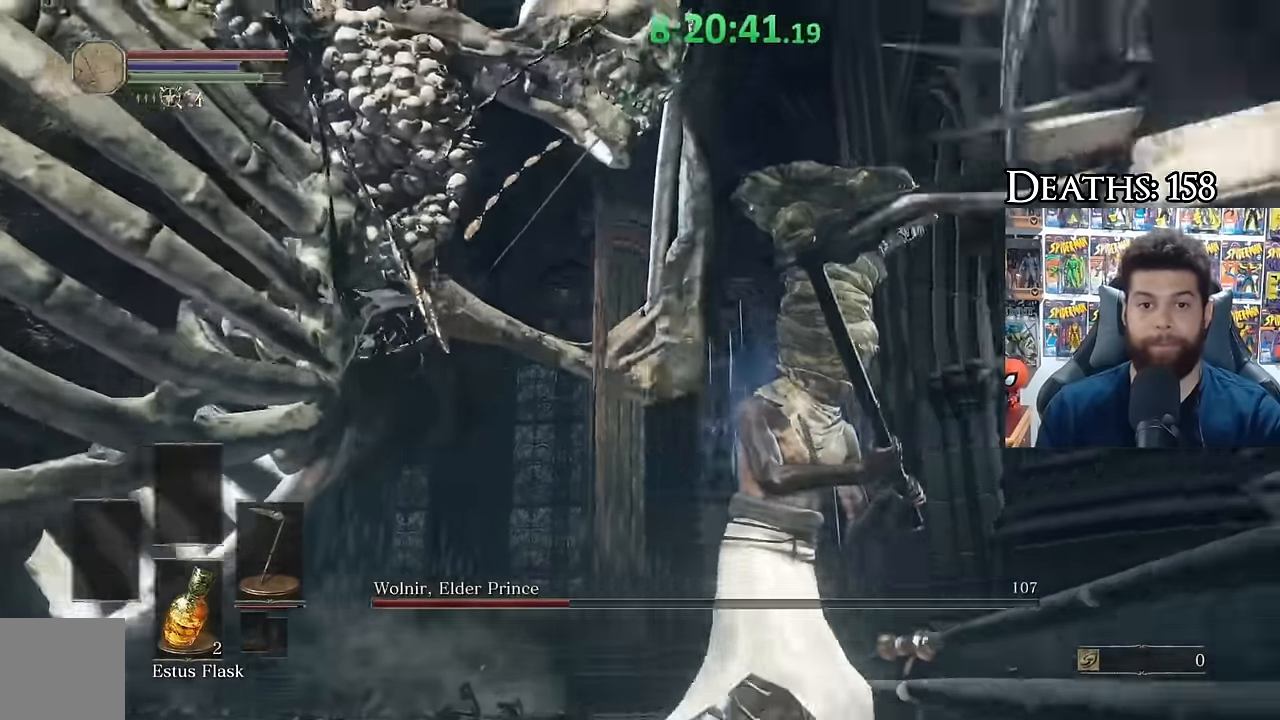
{"buttons": [], "left_stick": "up-right", "right_stick": "center", "events": [[100, "right_stick", "down-left"], [250, "right_stick", "center"], [484, "left_stick", "up-right"]]}
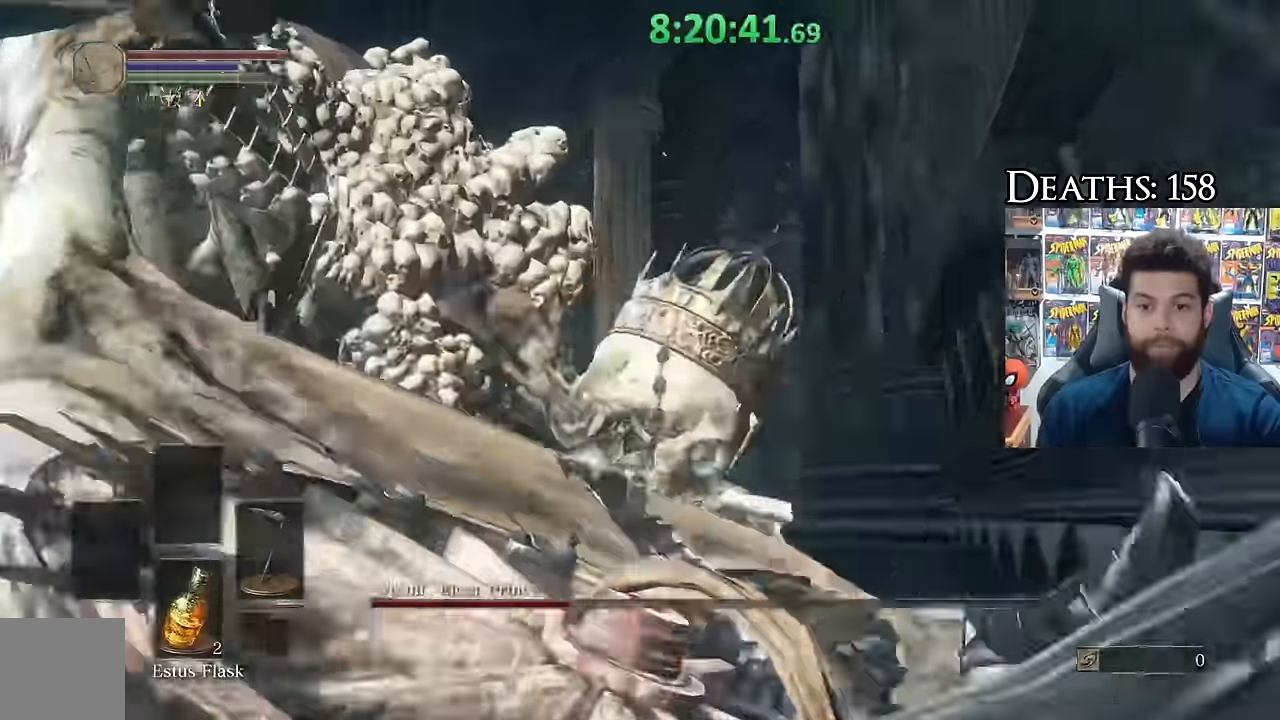
{"buttons": [], "left_stick": "down-left", "right_stick": "center", "events": [[50, "right_stick", "down-left"], [100, "left_stick", "up"], [217, "right_stick", "center"], [267, "left_stick", "up-left"], [317, "B", "down"], [367, "B", "up"], [484, "left_stick", "down-left"]]}
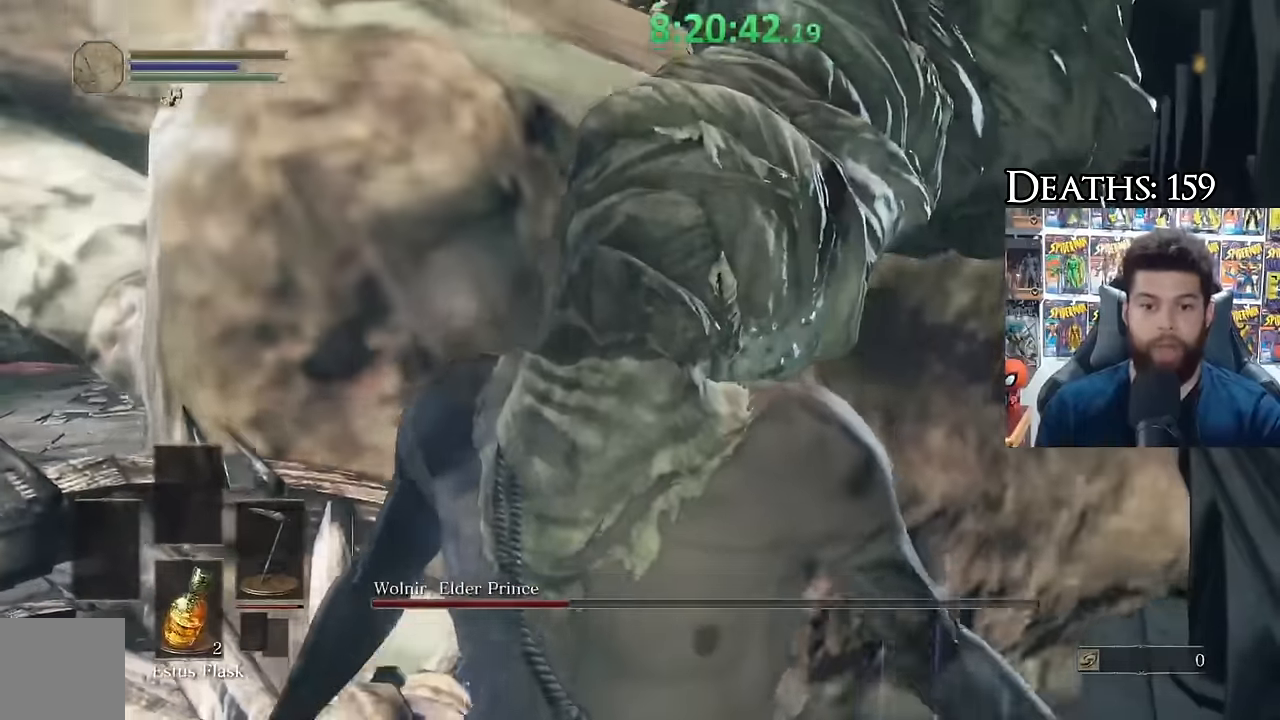
{"buttons": [], "left_stick": "center", "right_stick": "center", "events": [[67, "right_stick", "down"], [117, "left_stick", "center"], [150, "right_stick", "center"], [217, "left_stick", "left"], [384, "left_stick", "center"]]}